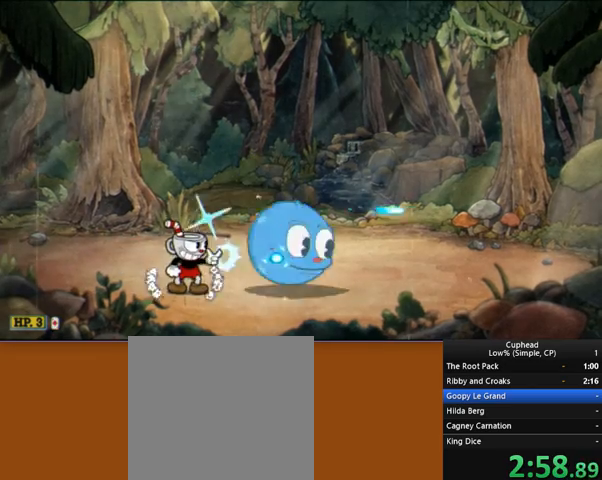
Gameplay with a controller (Xbox layout); each line is a JSON object with the inputs held at the frame after it. "events" lists button and stick changes between this image and that frame as [ms after this image, input, new state], when the widget could be followed in between. Not read: L3 R3 right_stick.
{"buttons": ["R2"], "left_stick": "center", "events": [[69, "B", "down"], [138, "B", "up"]]}
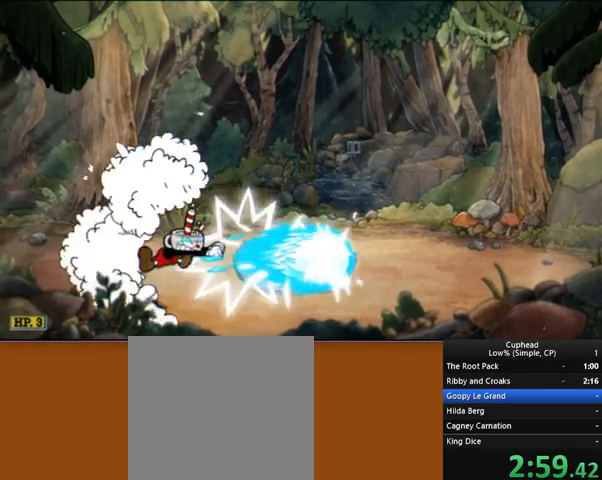
{"buttons": ["R2"], "left_stick": "right", "events": [[104, "left_stick", "right"], [207, "A", "down"], [311, "A", "up"]]}
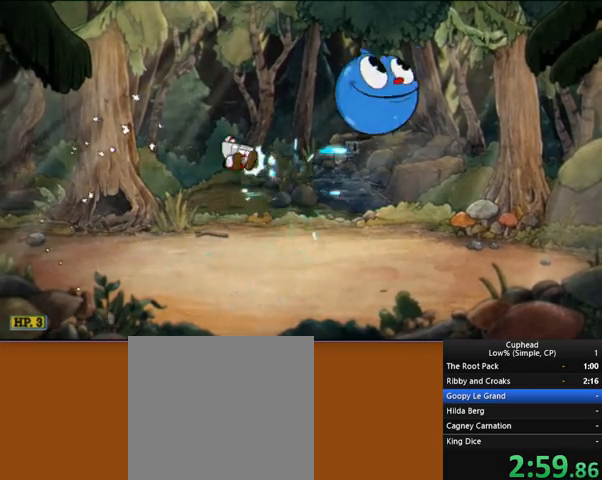
{"buttons": ["R2"], "left_stick": "right", "events": []}
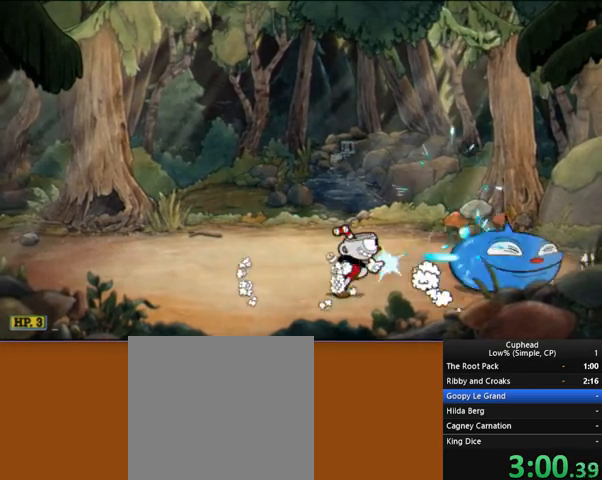
{"buttons": ["R2"], "left_stick": "center", "events": [[207, "left_stick", "center"]]}
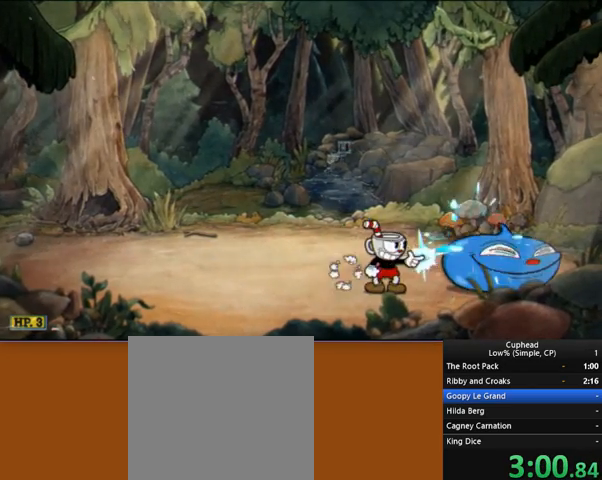
{"buttons": ["Y", "R2"], "left_stick": "up-right", "events": [[103, "A", "down"], [103, "left_stick", "up-right"], [207, "A", "up"], [483, "Y", "down"]]}
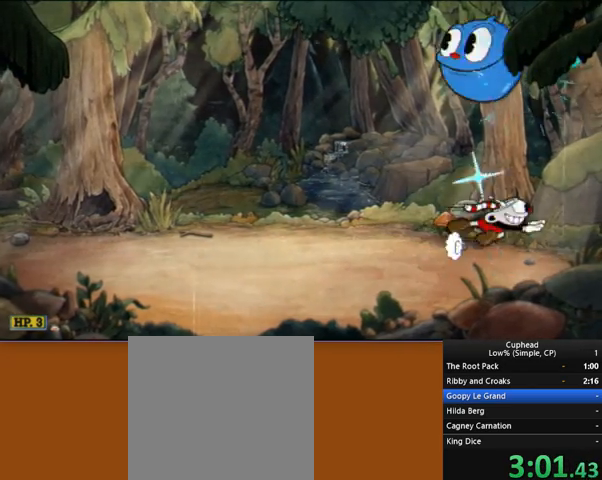
{"buttons": ["R2"], "left_stick": "left", "events": [[138, "Y", "up"], [173, "left_stick", "left"]]}
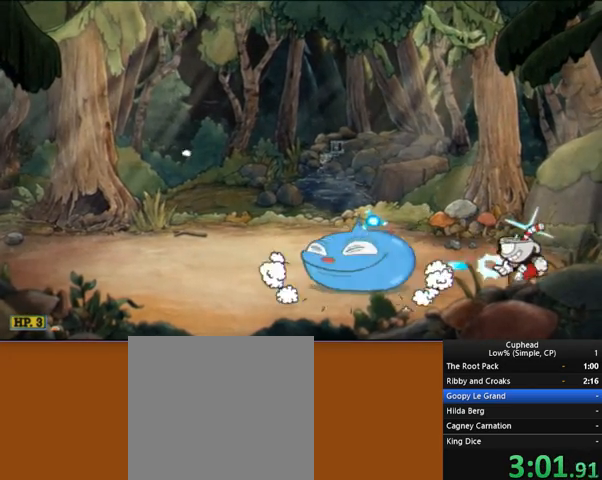
{"buttons": ["A", "R2"], "left_stick": "left", "events": [[310, "left_stick", "center"], [379, "A", "down"], [517, "left_stick", "left"]]}
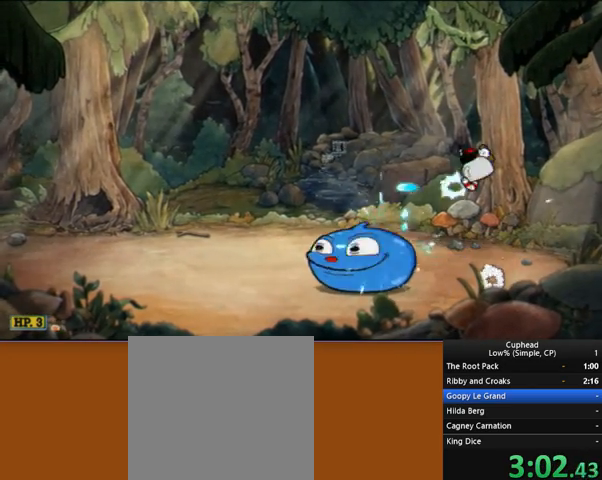
{"buttons": ["R2"], "left_stick": "left", "events": [[207, "A", "up"]]}
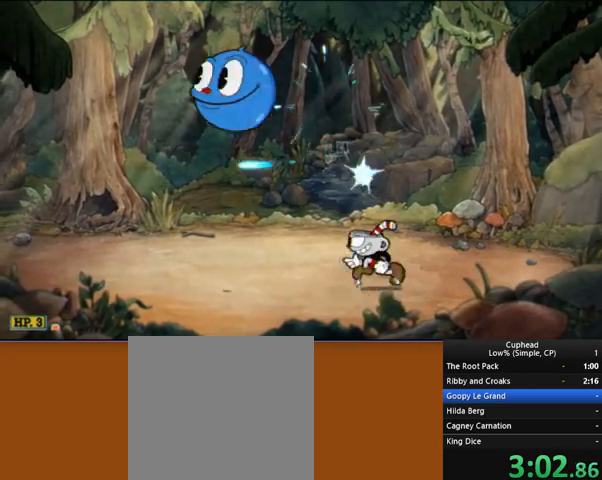
{"buttons": ["R2"], "left_stick": "left", "events": []}
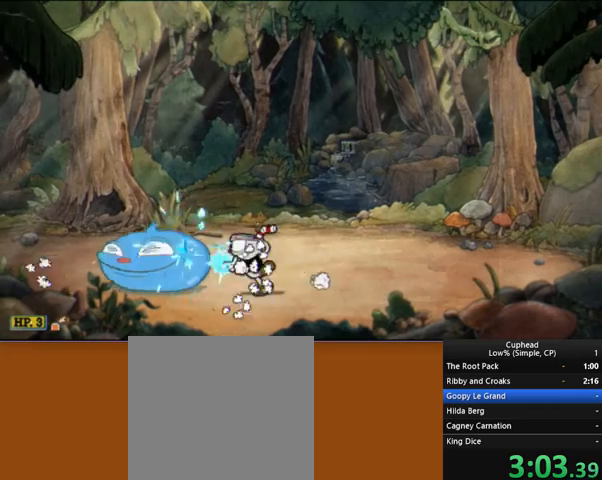
{"buttons": ["R2"], "left_stick": "center", "events": [[69, "left_stick", "center"]]}
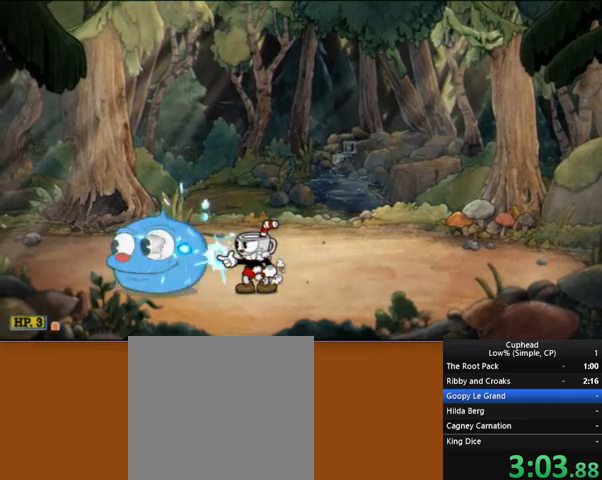
{"buttons": ["R2"], "left_stick": "center", "events": []}
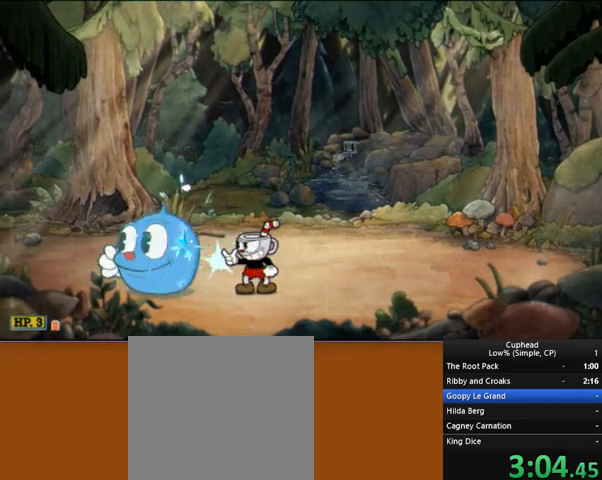
{"buttons": ["R2"], "left_stick": "center", "events": []}
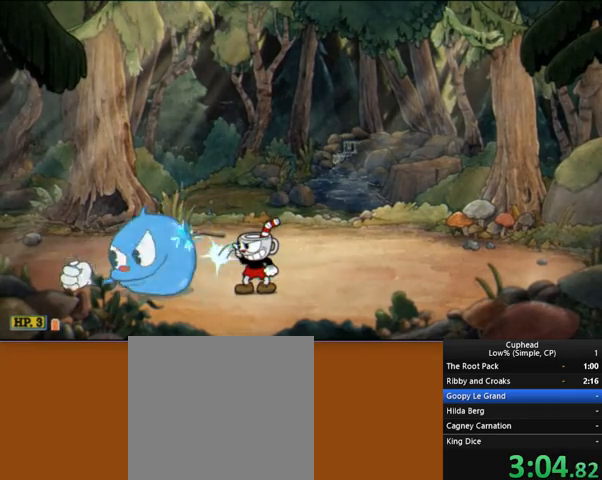
{"buttons": ["R2"], "left_stick": "down-left", "events": [[483, "Y", "down"], [483, "left_stick", "down-left"], [517, "Y", "up"]]}
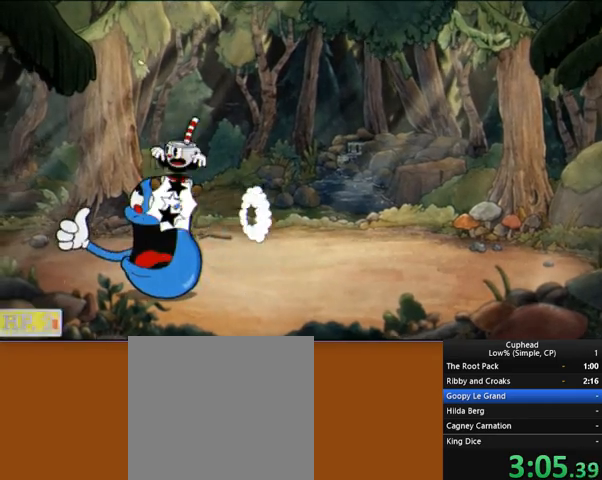
{"buttons": ["R2"], "left_stick": "center", "events": [[207, "A", "down"], [276, "left_stick", "center"], [414, "A", "up"]]}
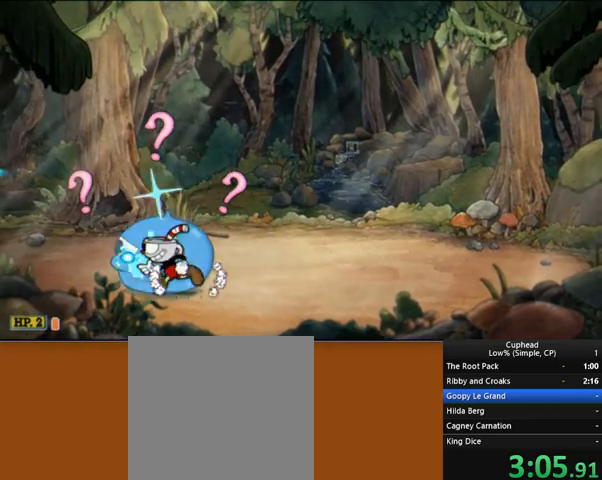
{"buttons": ["R2"], "left_stick": "right", "events": [[69, "left_stick", "left"], [138, "A", "down"], [379, "A", "up"], [379, "left_stick", "center"], [448, "left_stick", "right"]]}
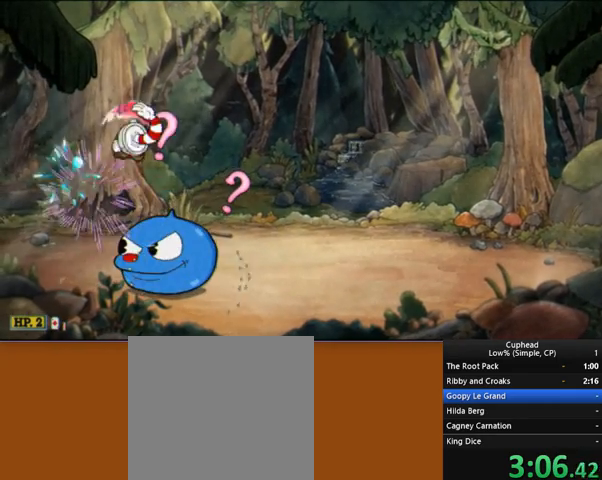
{"buttons": ["R2"], "left_stick": "down", "events": [[276, "A", "down"], [276, "left_stick", "down"], [345, "A", "up"]]}
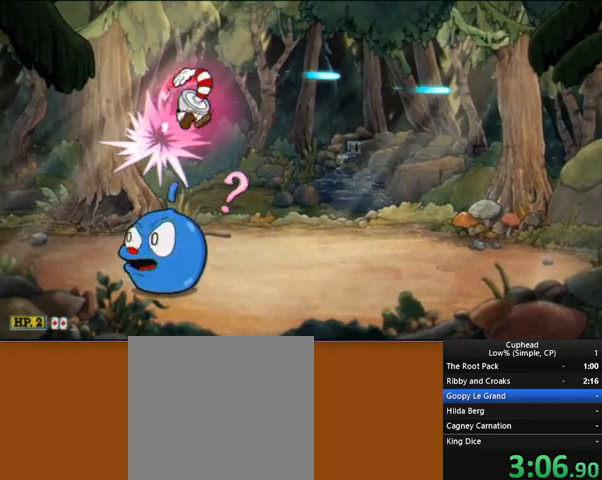
{"buttons": ["R2"], "left_stick": "down", "events": [[103, "B", "down"], [172, "B", "up"]]}
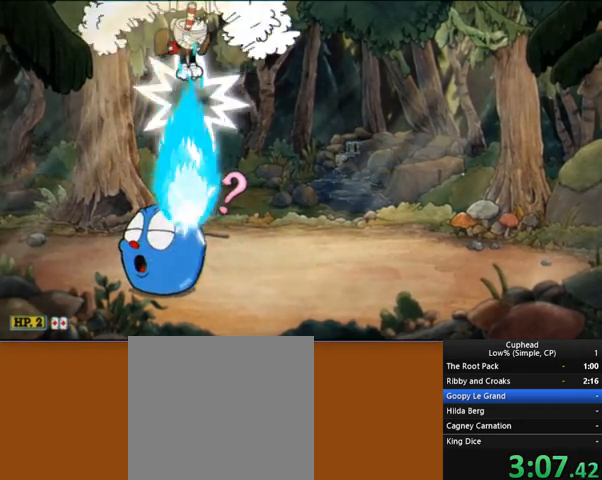
{"buttons": ["R2"], "left_stick": "right", "events": [[311, "left_stick", "down-right"], [380, "A", "down"], [414, "left_stick", "right"], [449, "A", "up"]]}
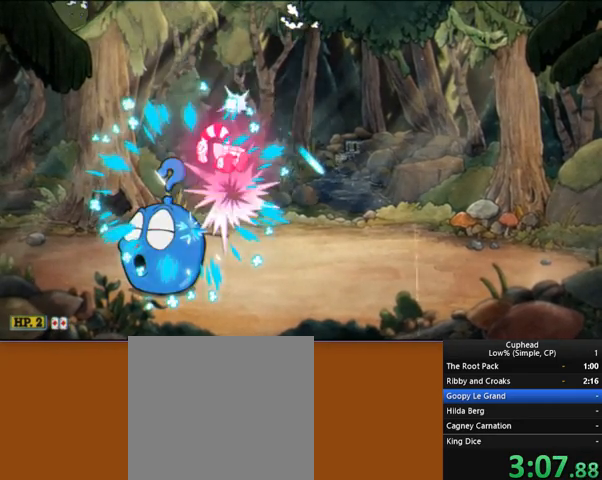
{"buttons": ["R2"], "left_stick": "right", "events": []}
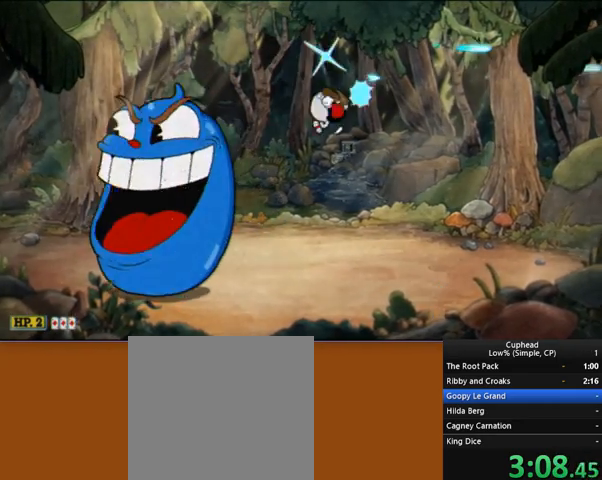
{"buttons": ["B", "R2"], "left_stick": "left", "events": [[276, "left_stick", "center"], [380, "left_stick", "left"], [483, "B", "down"]]}
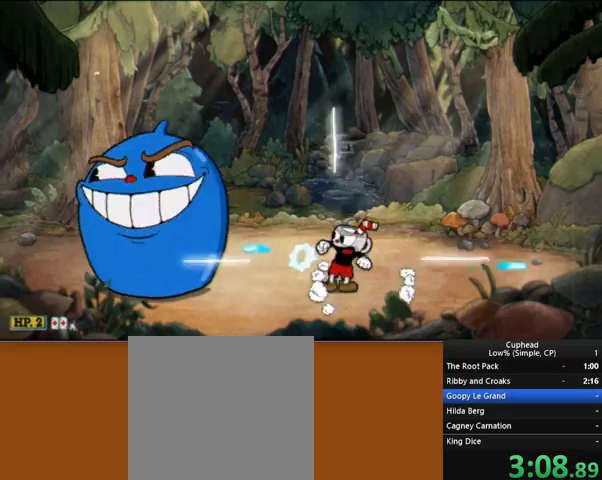
{"buttons": ["R2"], "left_stick": "left", "events": [[34, "B", "up"], [69, "B", "down"], [138, "B", "up"], [241, "B", "down"], [276, "B", "up"], [379, "B", "down"], [414, "B", "up"], [483, "B", "down"], [517, "B", "up"]]}
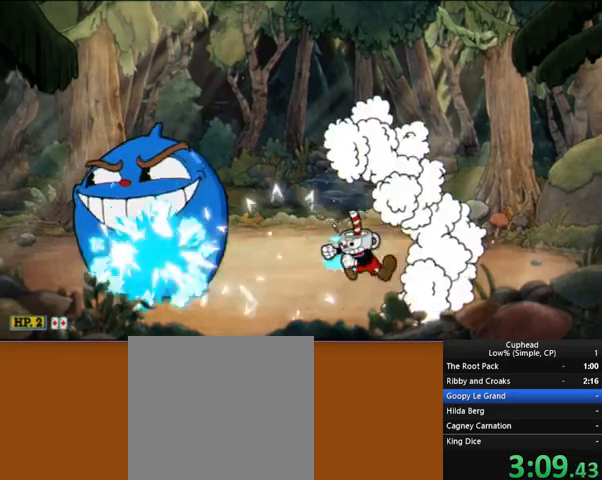
{"buttons": ["R2"], "left_stick": "left", "events": [[35, "B", "down"], [104, "B", "up"], [138, "B", "down"], [276, "B", "up"], [380, "B", "down"], [414, "B", "up"]]}
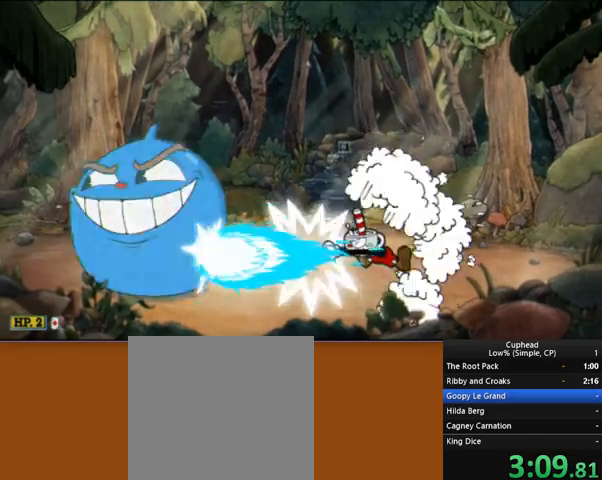
{"buttons": ["B", "R2"], "left_stick": "left", "events": [[310, "A", "down"], [448, "A", "up"], [448, "B", "down"]]}
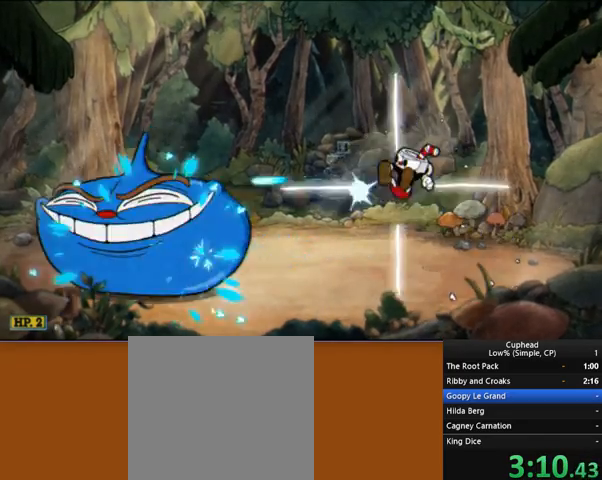
{"buttons": ["R2"], "left_stick": "left", "events": [[242, "B", "up"]]}
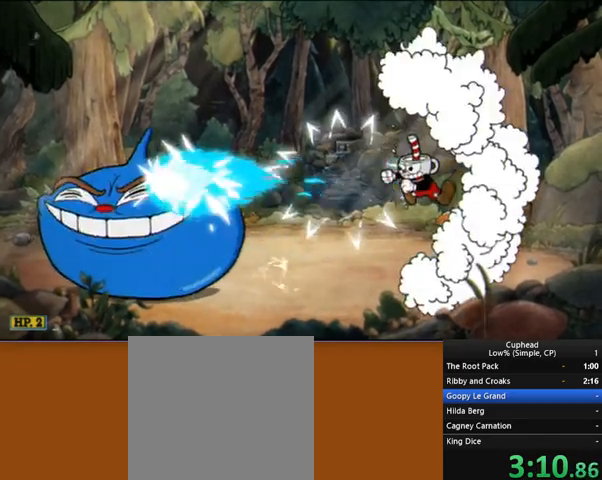
{"buttons": ["R2"], "left_stick": "left", "events": [[345, "A", "down"], [483, "A", "up"]]}
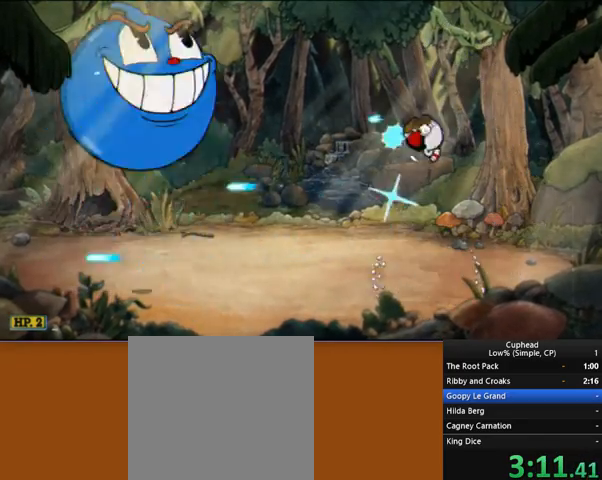
{"buttons": ["R2"], "left_stick": "left", "events": []}
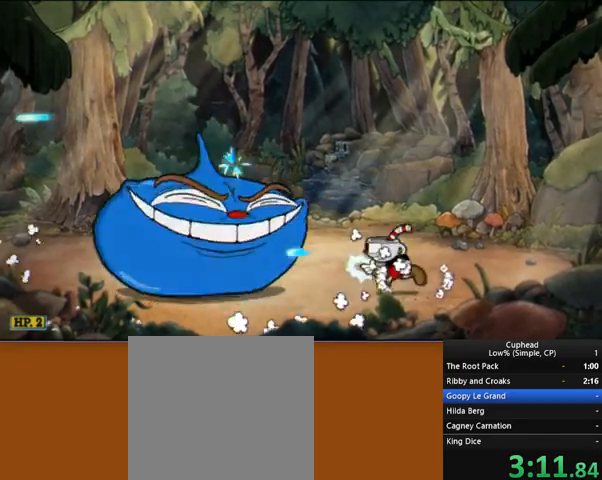
{"buttons": ["R2"], "left_stick": "left", "events": [[207, "left_stick", "center"], [517, "left_stick", "left"]]}
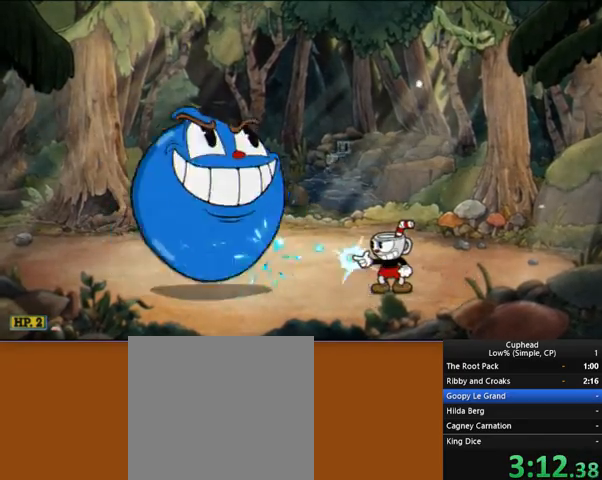
{"buttons": ["R1", "R2"], "left_stick": "right", "events": [[69, "Y", "down"], [207, "Y", "up"], [345, "R1", "down"], [345, "left_stick", "right"]]}
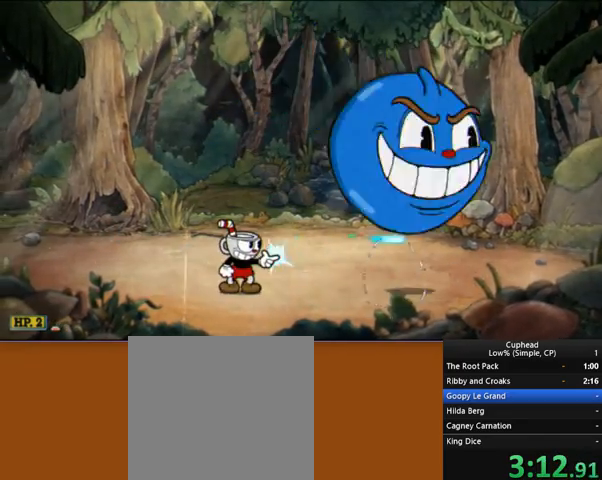
{"buttons": ["R2"], "left_stick": "center", "events": [[34, "left_stick", "center"], [69, "R1", "up"]]}
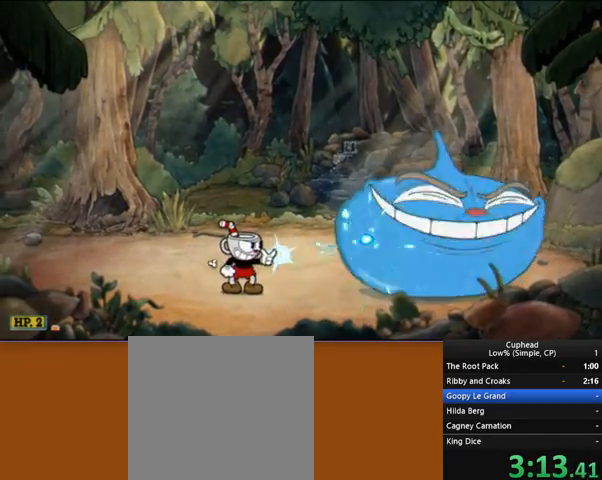
{"buttons": ["A", "R2"], "left_stick": "center", "events": [[380, "A", "down"]]}
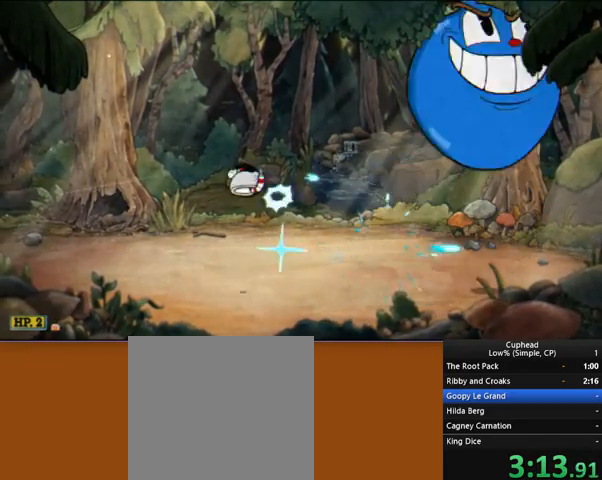
{"buttons": ["R2"], "left_stick": "center", "events": [[414, "A", "up"]]}